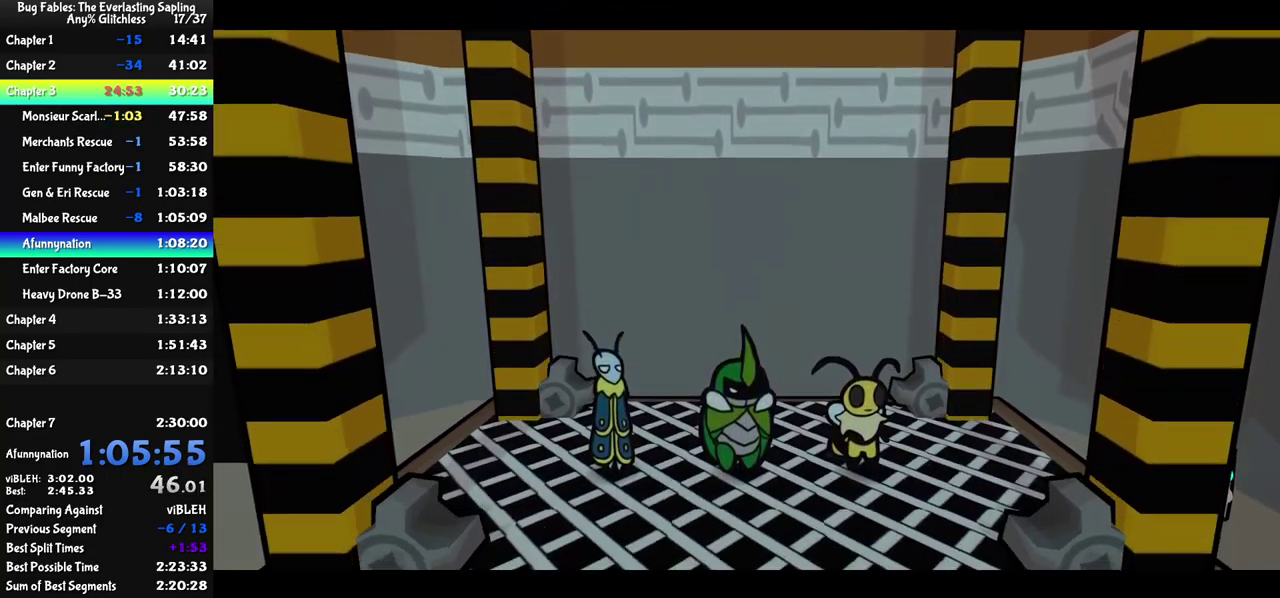
Gameplay with a controller (Nintendo layout); each line is a JSON object with the inputs held at the frame after it. "events" lists button and stick changes between this image and that frame as [ms after this image, input, new state], when the widget could be followed in between. Not read: L3 R3.
{"buttons": [], "left_stick": "left", "events": [[117, "left_stick", "left"]]}
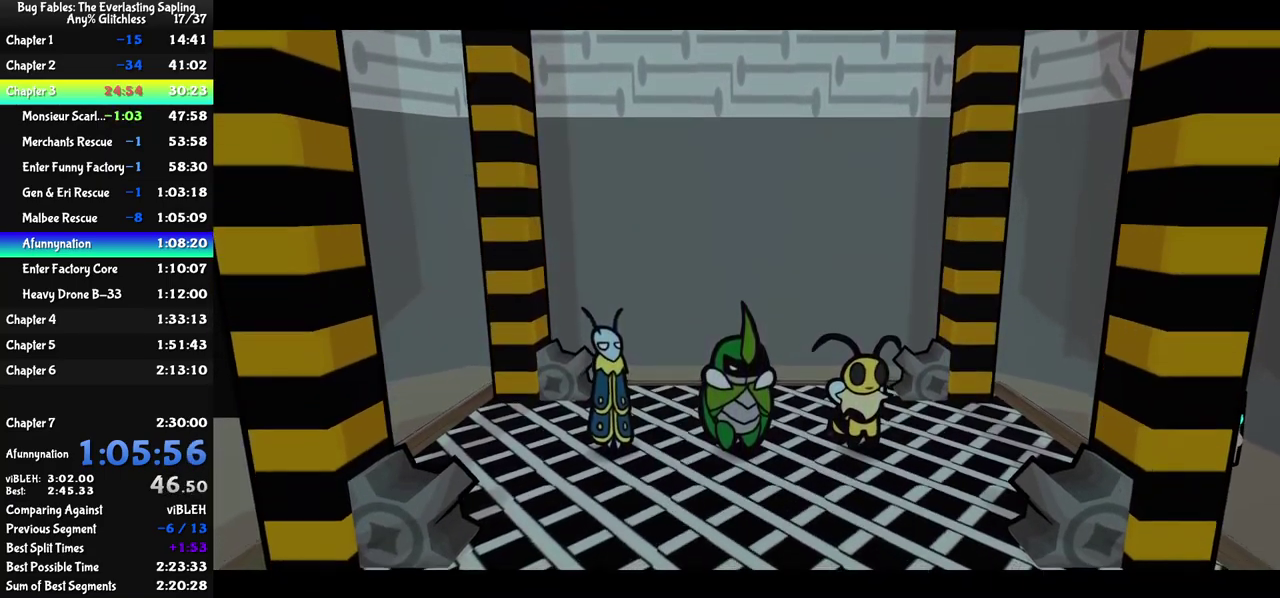
{"buttons": [], "left_stick": "left", "events": []}
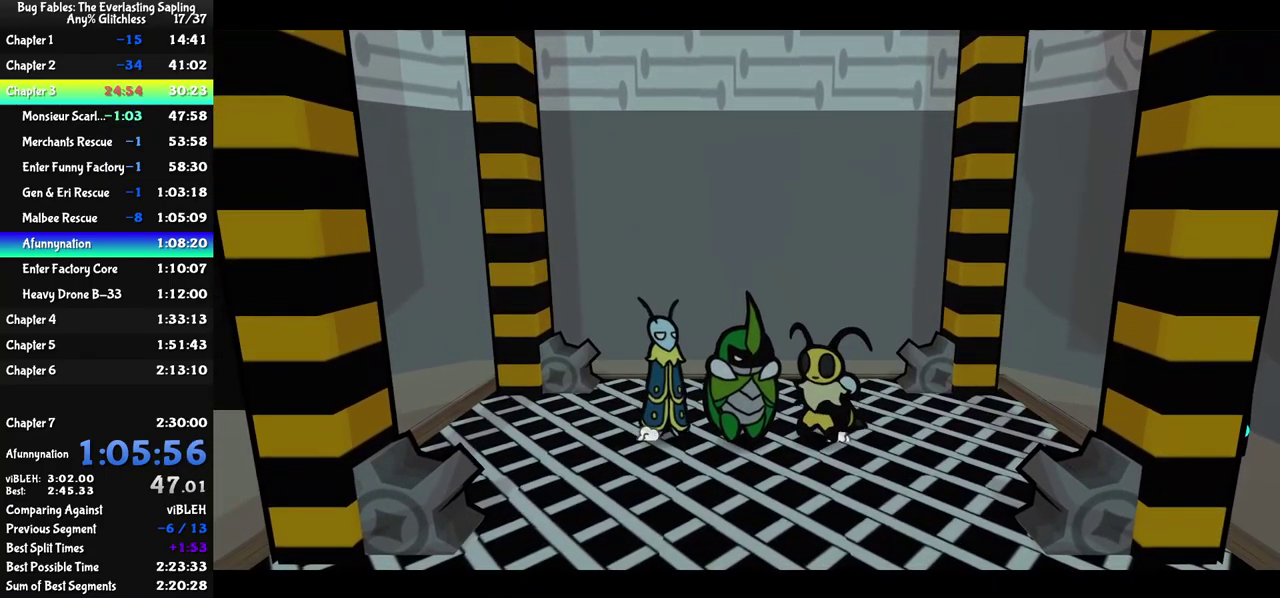
{"buttons": [], "left_stick": "left", "events": [[183, "C_RIGHT", "down"], [250, "C_RIGHT", "up"], [300, "C_RIGHT", "down"], [367, "C_RIGHT", "up"], [433, "C_RIGHT", "down"], [500, "C_RIGHT", "up"]]}
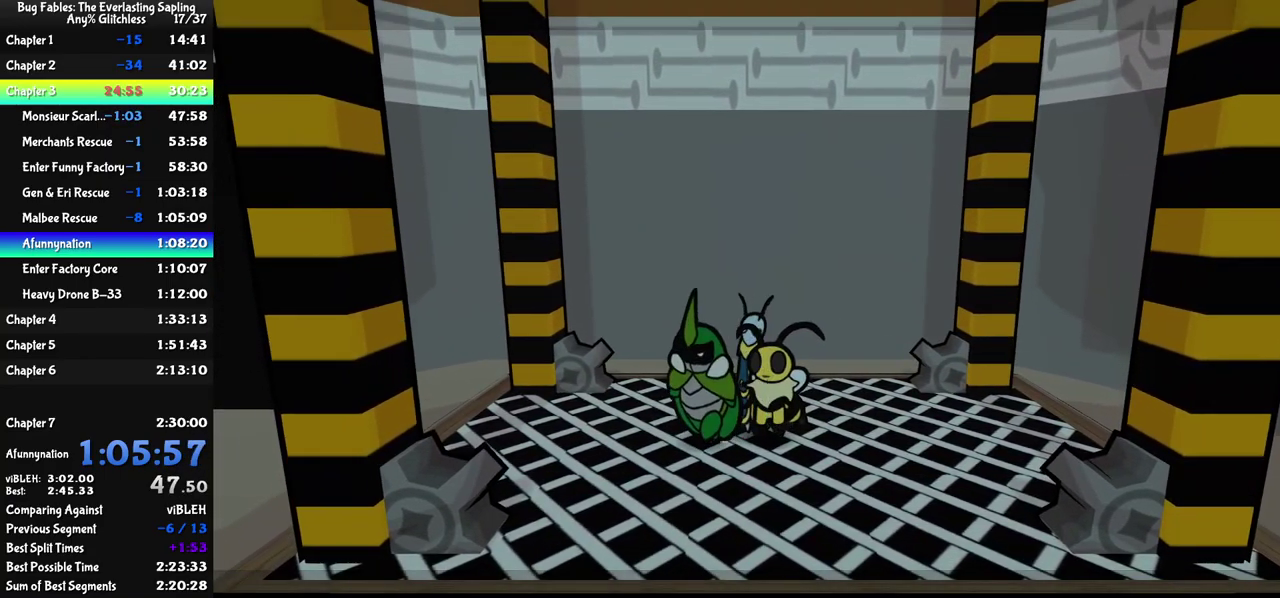
{"buttons": [], "left_stick": "left", "events": [[50, "C_RIGHT", "down"], [117, "C_RIGHT", "up"], [183, "C_RIGHT", "down"], [233, "C_RIGHT", "up"]]}
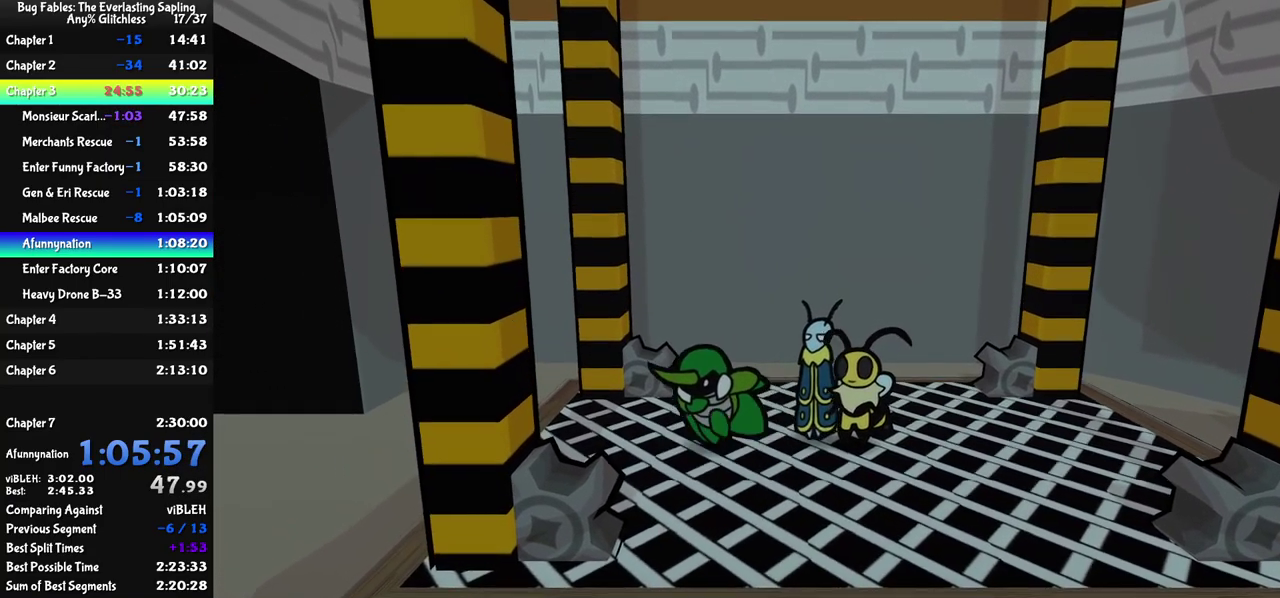
{"buttons": [], "left_stick": "left", "events": [[167, "left_stick", "up-left"], [383, "left_stick", "left"]]}
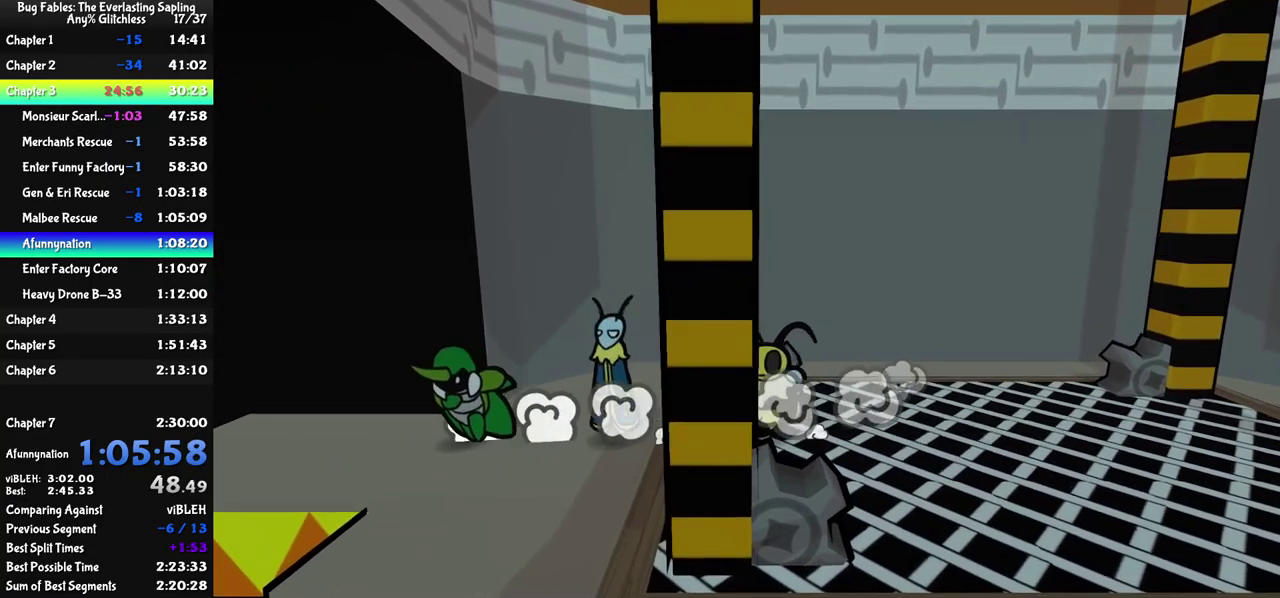
{"buttons": [], "left_stick": "center", "events": [[250, "left_stick", "center"]]}
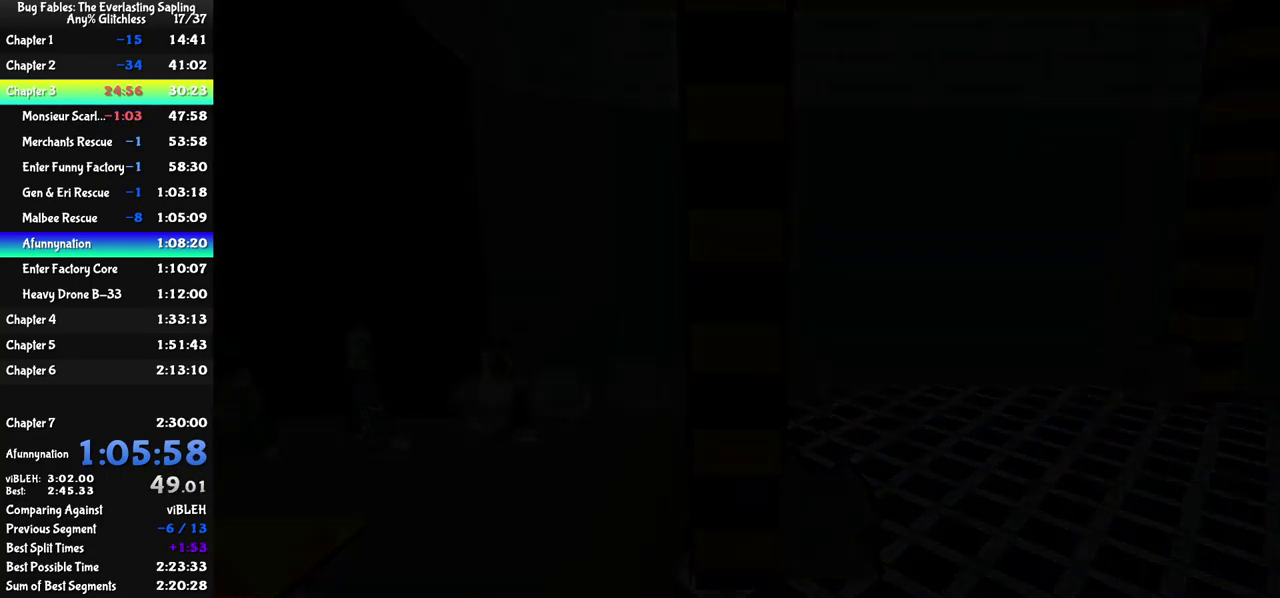
{"buttons": [], "left_stick": "left", "events": [[250, "left_stick", "left"]]}
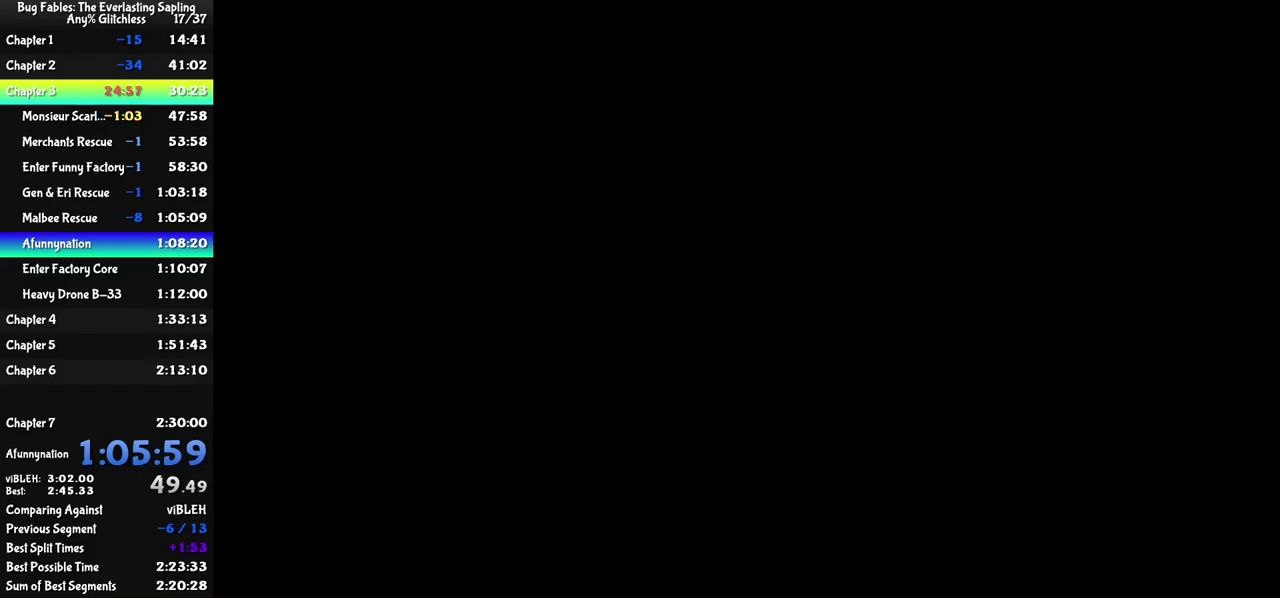
{"buttons": ["C_RIGHT"], "left_stick": "left", "events": [[134, "C_RIGHT", "down"], [200, "C_RIGHT", "up"], [267, "C_RIGHT", "down"], [317, "C_RIGHT", "up"], [384, "C_RIGHT", "down"], [434, "C_RIGHT", "up"], [500, "C_RIGHT", "down"]]}
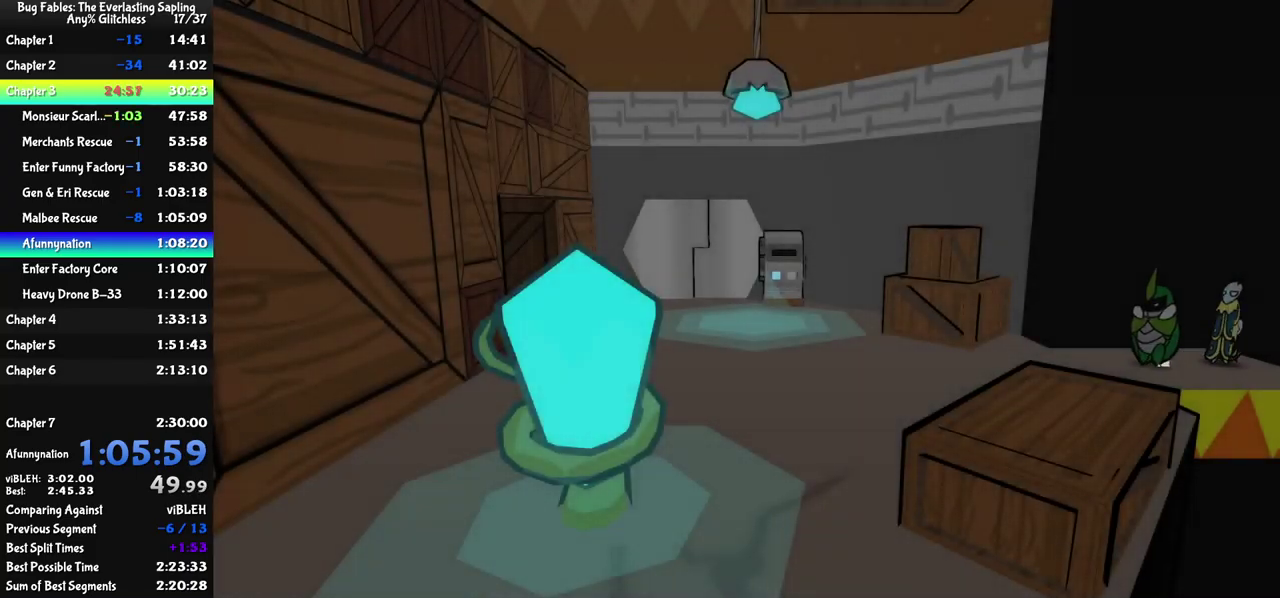
{"buttons": ["C_RIGHT"], "left_stick": "left", "events": [[67, "C_RIGHT", "up"], [150, "C_RIGHT", "down"], [200, "C_RIGHT", "up"], [267, "C_RIGHT", "down"], [334, "C_RIGHT", "up"], [384, "C_RIGHT", "down"], [450, "C_RIGHT", "up"], [500, "C_RIGHT", "down"]]}
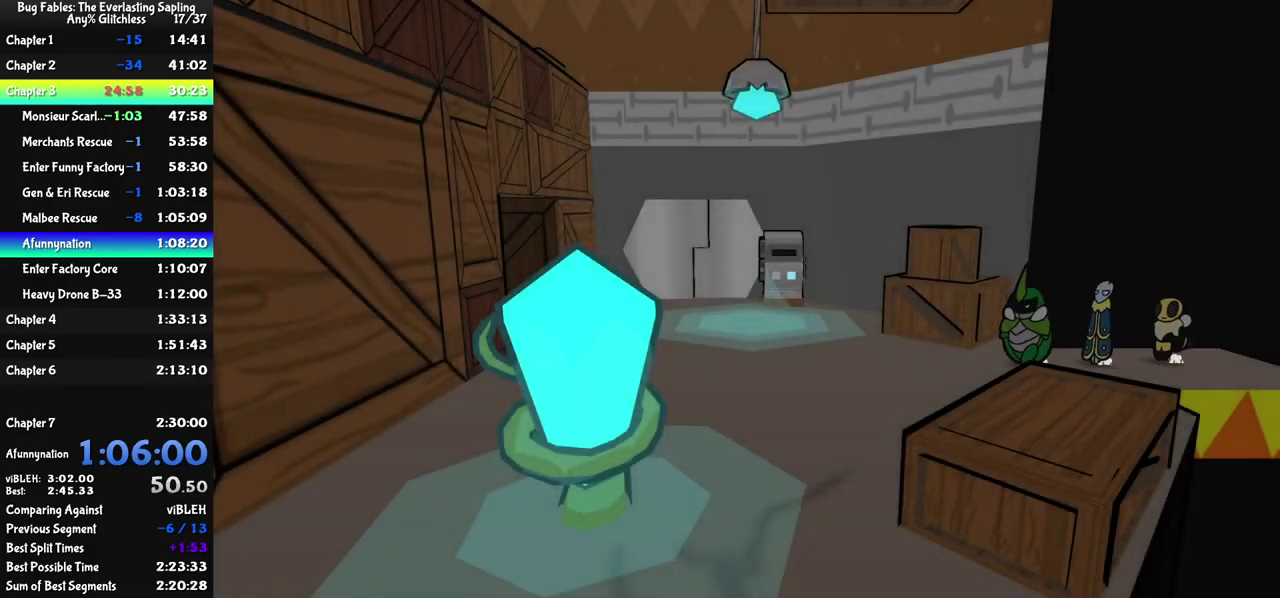
{"buttons": [], "left_stick": "up-left", "events": [[50, "C_RIGHT", "up"], [117, "C_RIGHT", "down"], [167, "C_RIGHT", "up"], [300, "left_stick", "up-left"]]}
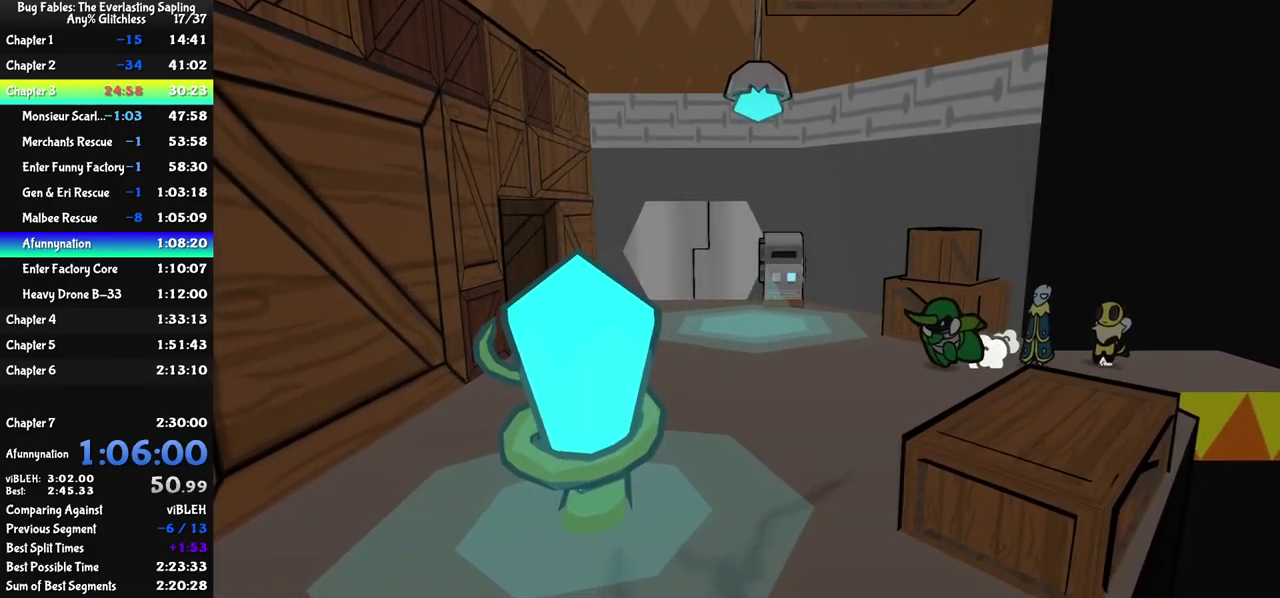
{"buttons": [], "left_stick": "left", "events": [[317, "left_stick", "left"]]}
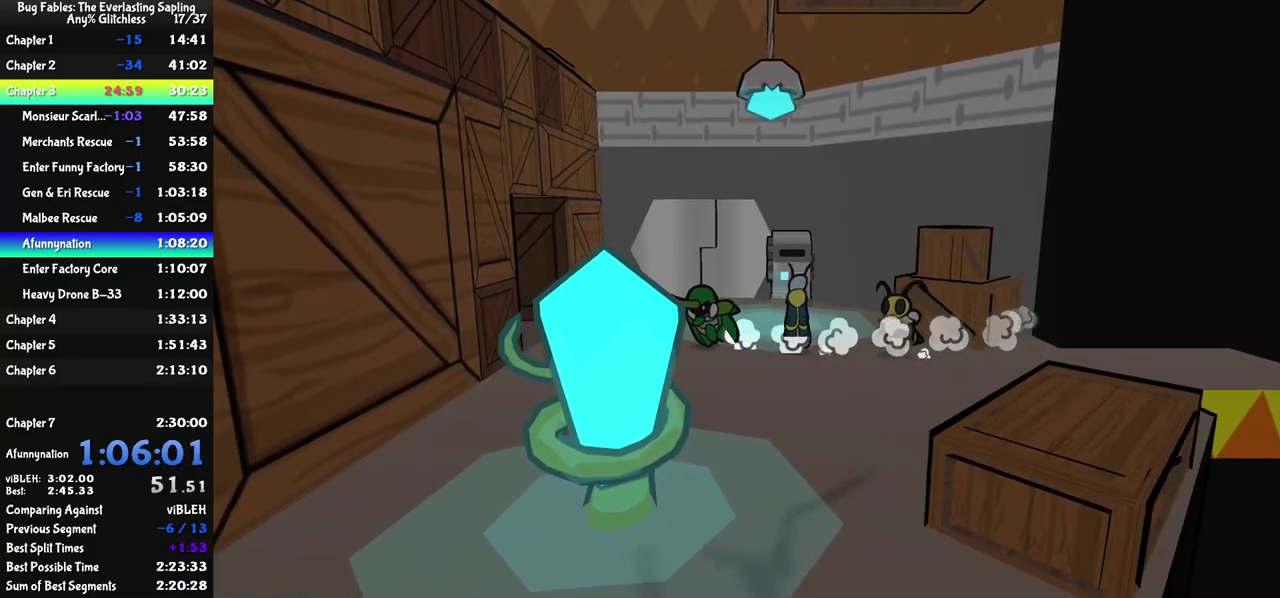
{"buttons": [], "left_stick": "left", "events": []}
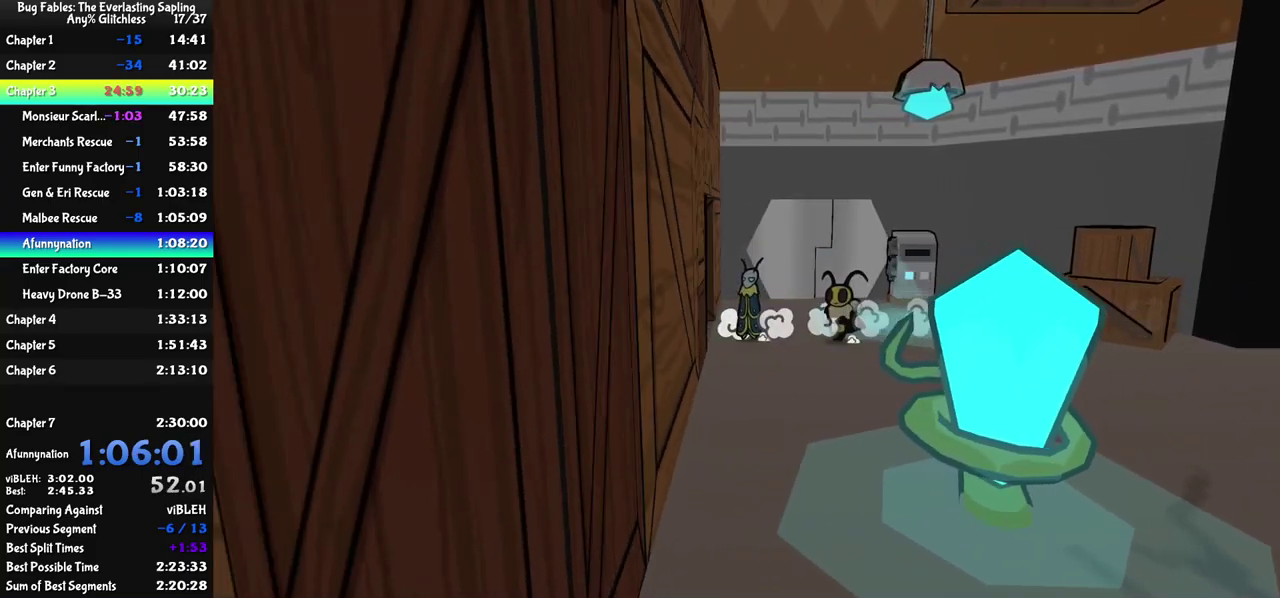
{"buttons": [], "left_stick": "down-left", "events": [[67, "left_stick", "down-left"]]}
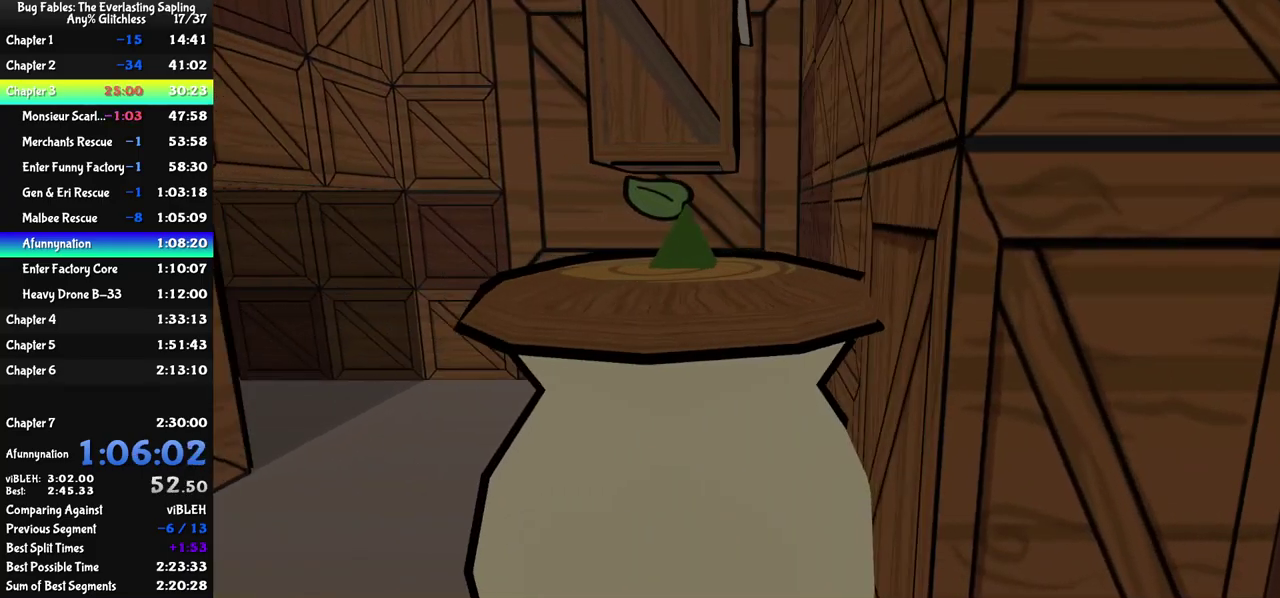
{"buttons": [], "left_stick": "down-left", "events": [[250, "left_stick", "left"], [384, "left_stick", "down-left"]]}
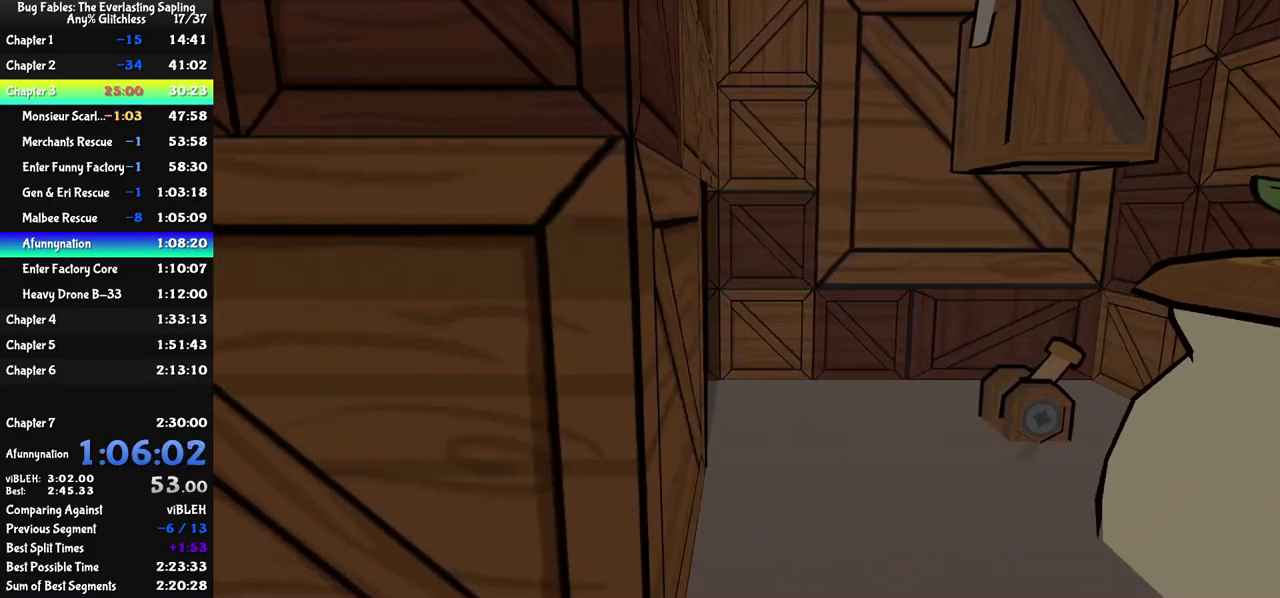
{"buttons": [], "left_stick": "down-right", "events": [[184, "left_stick", "down"], [300, "C_DOWN", "down"], [334, "left_stick", "down-right"], [400, "C_DOWN", "up"]]}
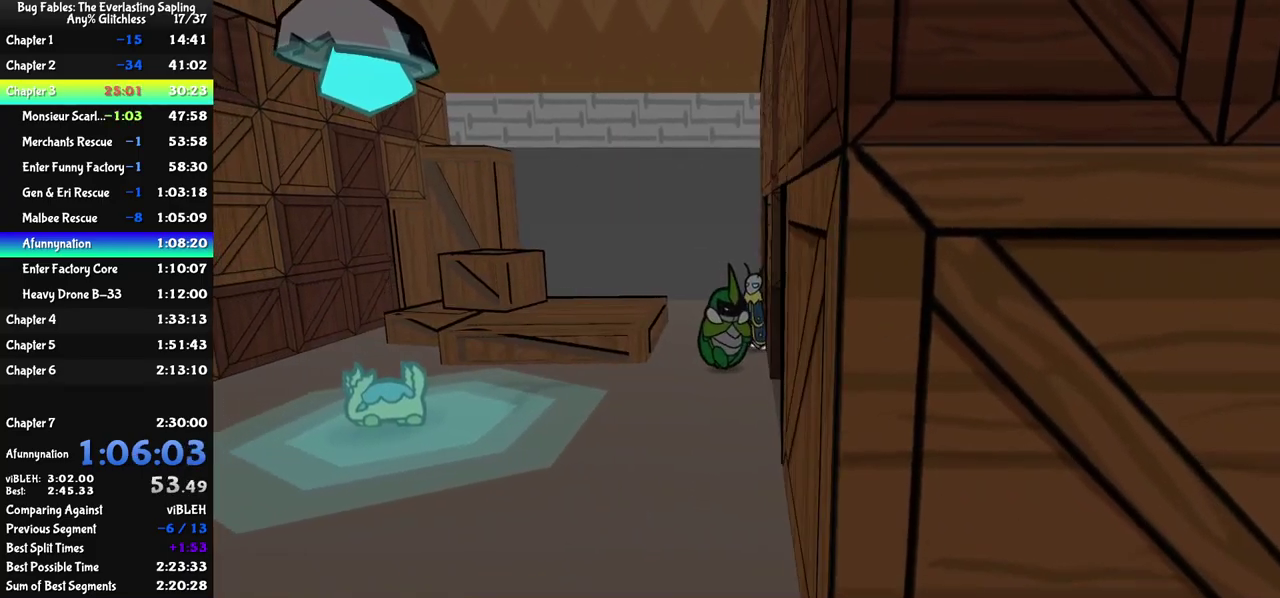
{"buttons": [], "left_stick": "down-right", "events": [[84, "C_LEFT", "down"], [167, "C_LEFT", "up"], [167, "left_stick", "down"], [350, "left_stick", "down-right"], [400, "C_LEFT", "down"], [467, "C_LEFT", "up"]]}
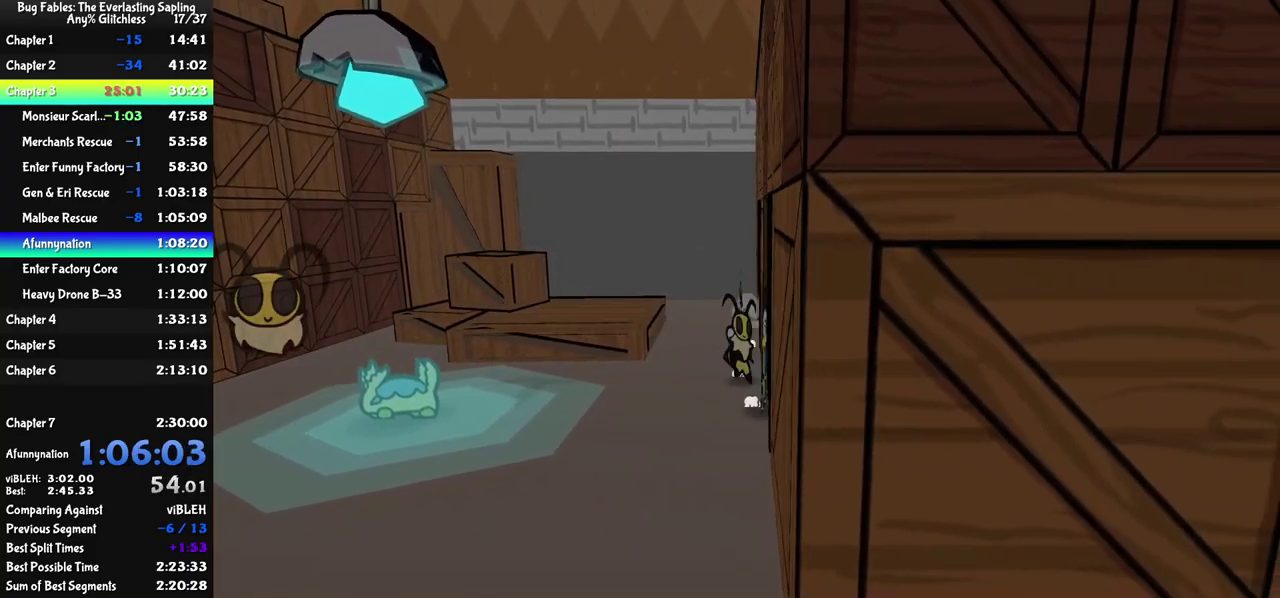
{"buttons": [], "left_stick": "right", "events": [[166, "left_stick", "right"]]}
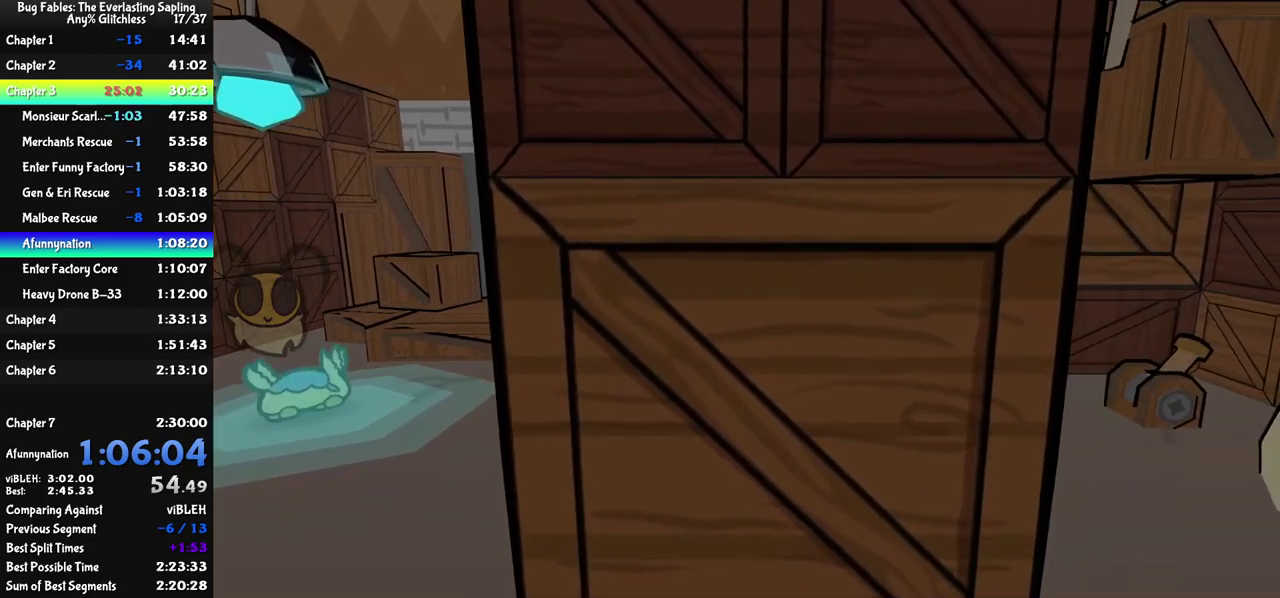
{"buttons": [], "left_stick": "left", "events": [[16, "C_RIGHT", "down"], [83, "C_RIGHT", "up"], [233, "left_stick", "center"], [333, "left_stick", "left"]]}
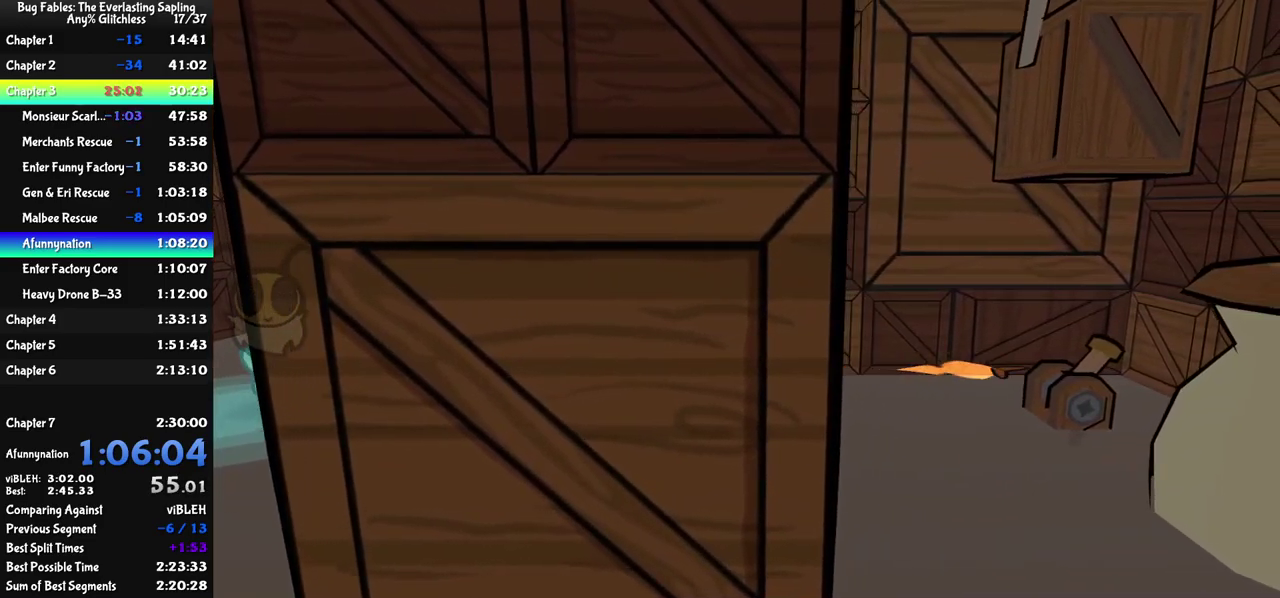
{"buttons": [], "left_stick": "down-left", "events": [[166, "left_stick", "down-left"], [333, "C_LEFT", "down"], [450, "C_LEFT", "up"]]}
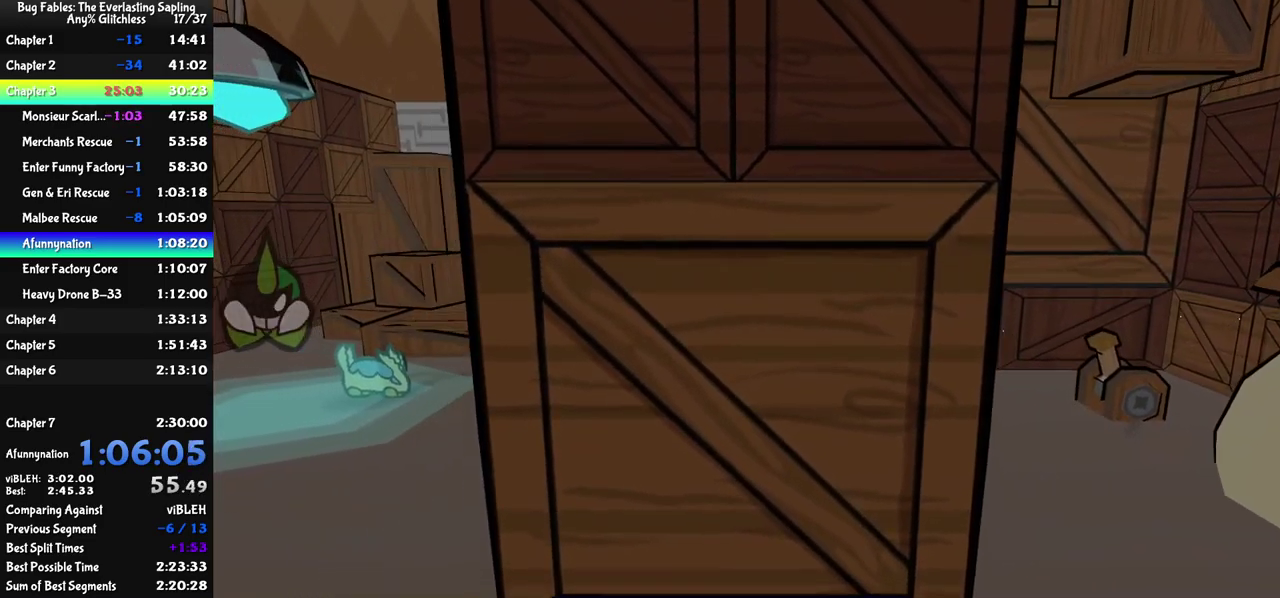
{"buttons": ["C_RIGHT"], "left_stick": "down-left", "events": [[350, "C_RIGHT", "down"], [416, "C_RIGHT", "up"], [466, "C_RIGHT", "down"]]}
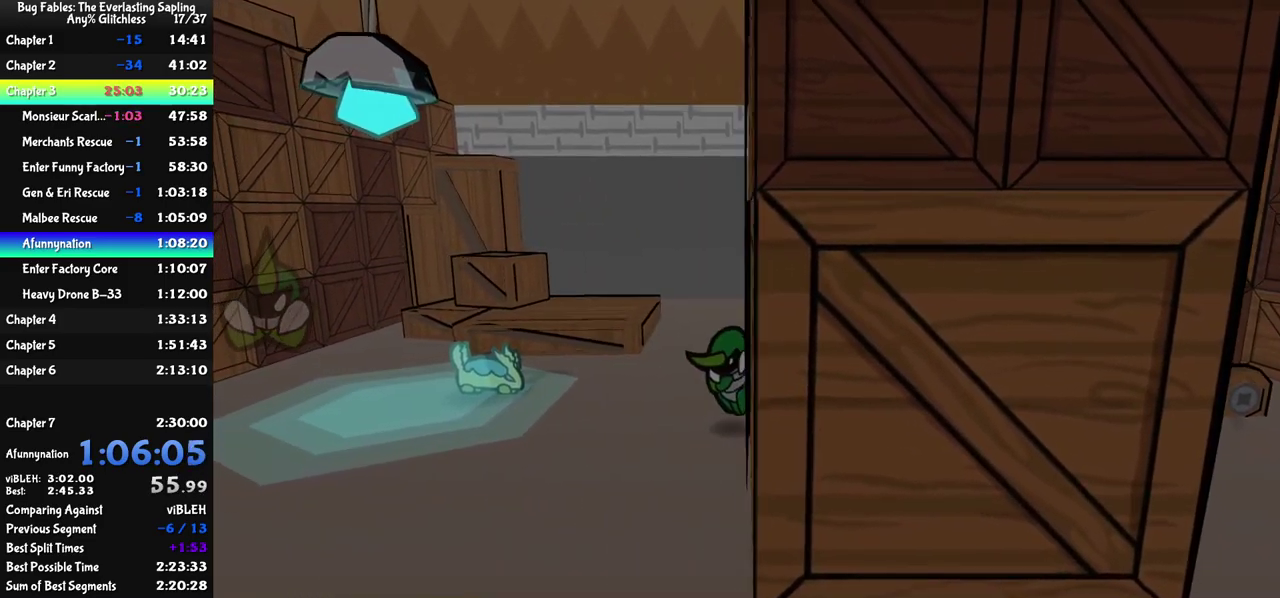
{"buttons": [], "left_stick": "up-left", "events": [[16, "C_RIGHT", "up"], [300, "left_stick", "left"], [416, "left_stick", "up-left"]]}
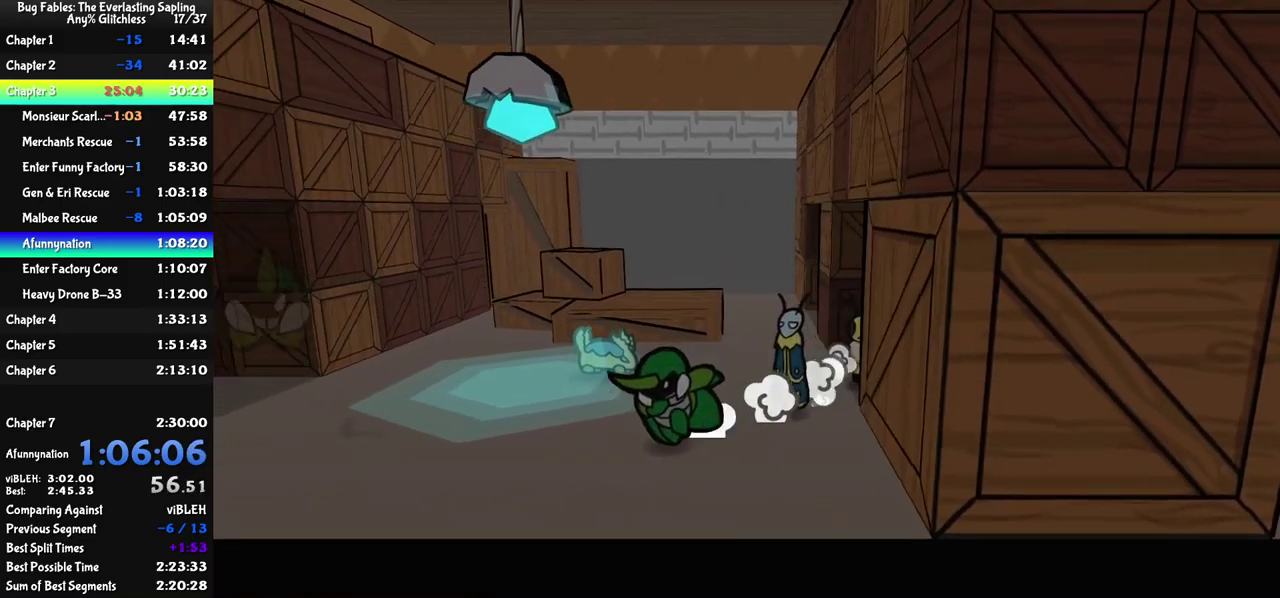
{"buttons": [], "left_stick": "up-left", "events": []}
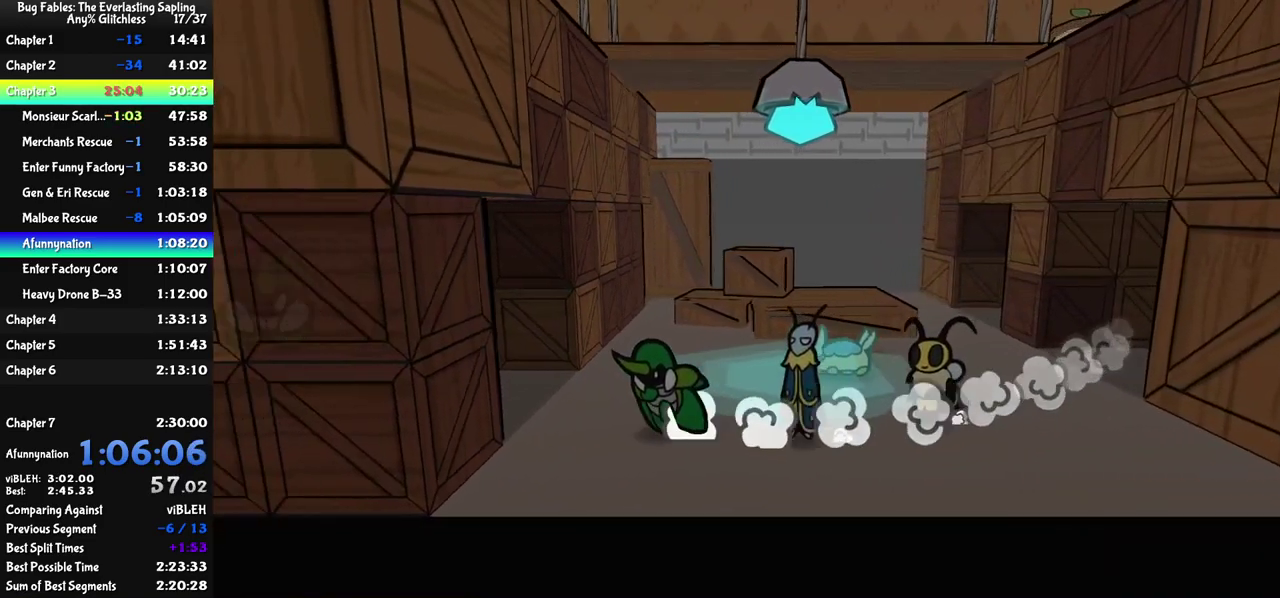
{"buttons": [], "left_stick": "down-left", "events": [[50, "left_stick", "left"], [133, "left_stick", "down-left"]]}
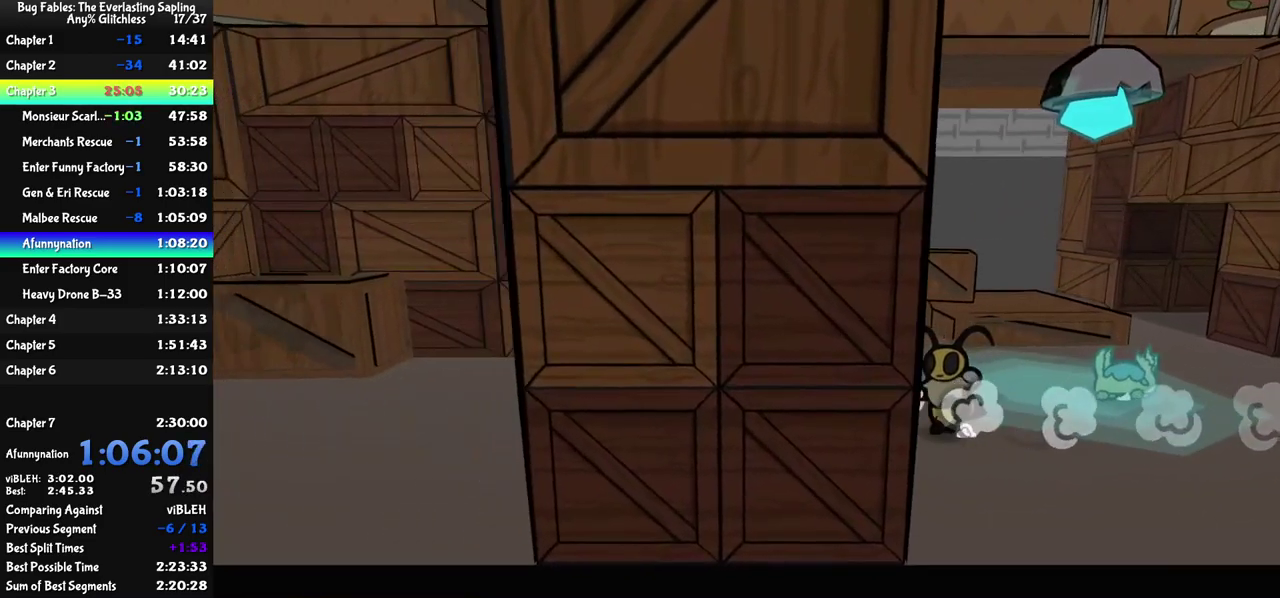
{"buttons": [], "left_stick": "up-left", "events": [[16, "left_stick", "left"], [283, "left_stick", "up-left"]]}
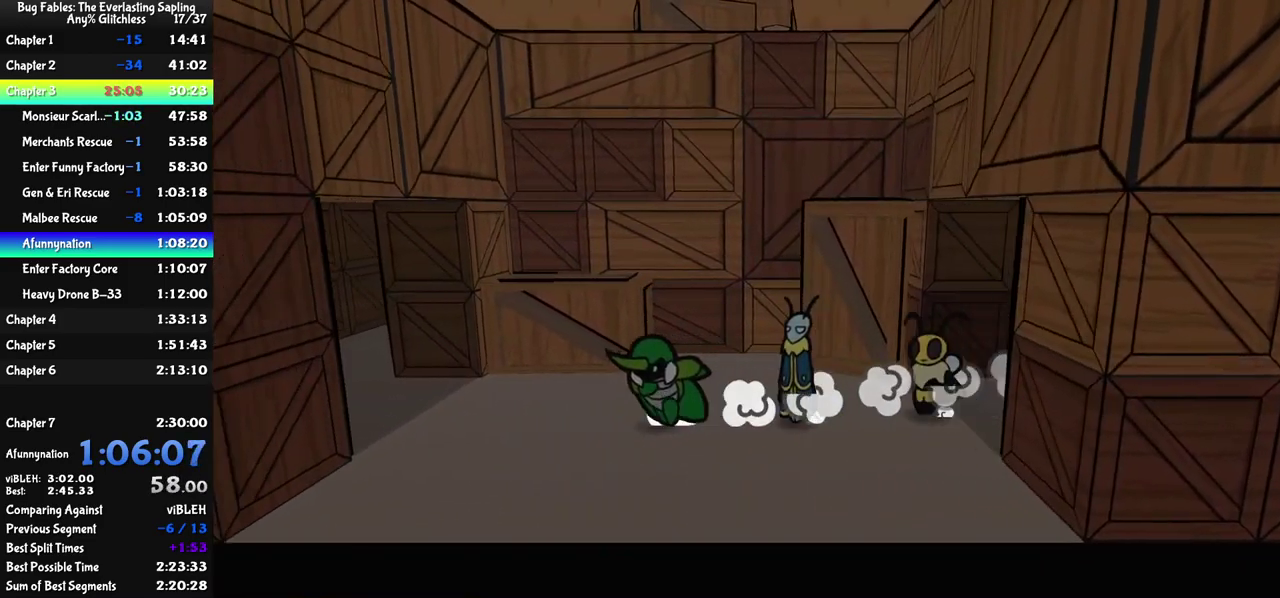
{"buttons": [], "left_stick": "up", "events": [[100, "left_stick", "left"], [266, "left_stick", "up-left"], [450, "left_stick", "up"]]}
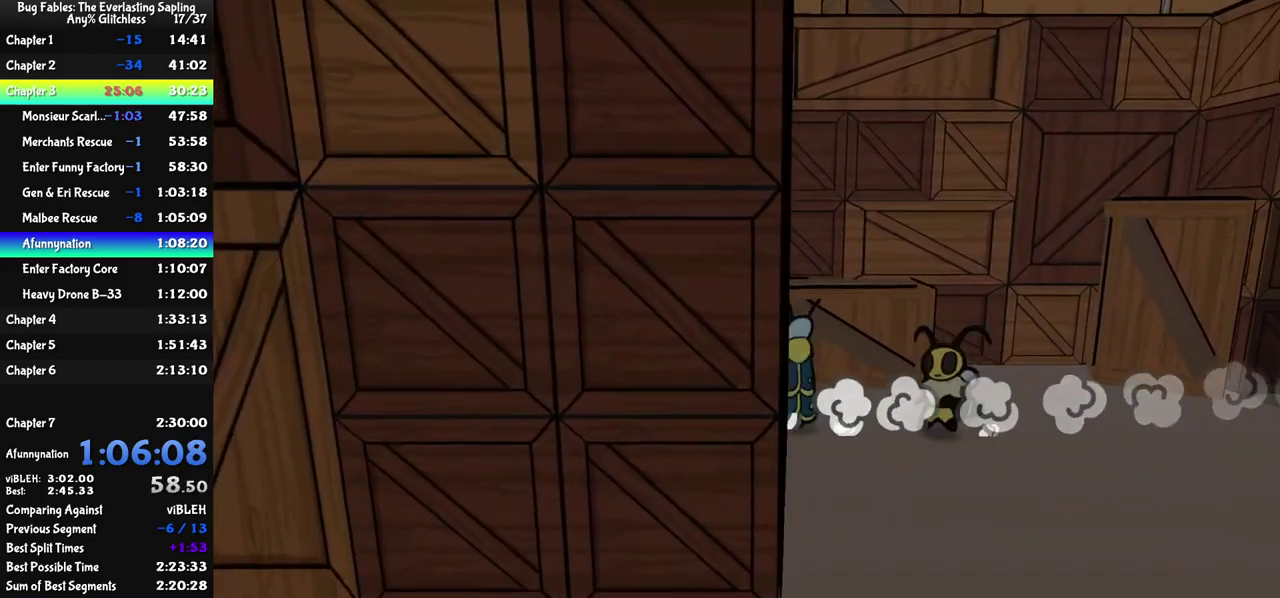
{"buttons": [], "left_stick": "up-right", "events": [[100, "left_stick", "up-right"], [450, "C_DOWN", "down"], [500, "C_DOWN", "up"]]}
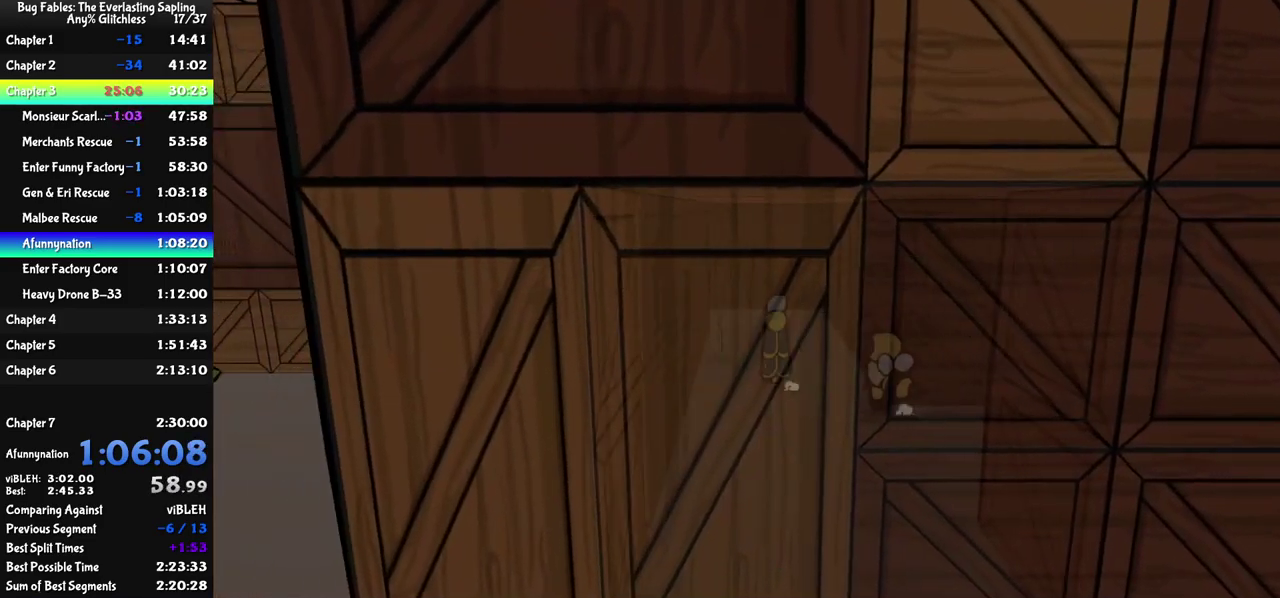
{"buttons": [], "left_stick": "up-left", "events": [[50, "C_DOWN", "down"], [133, "C_DOWN", "up"], [283, "left_stick", "up"], [367, "left_stick", "up-left"]]}
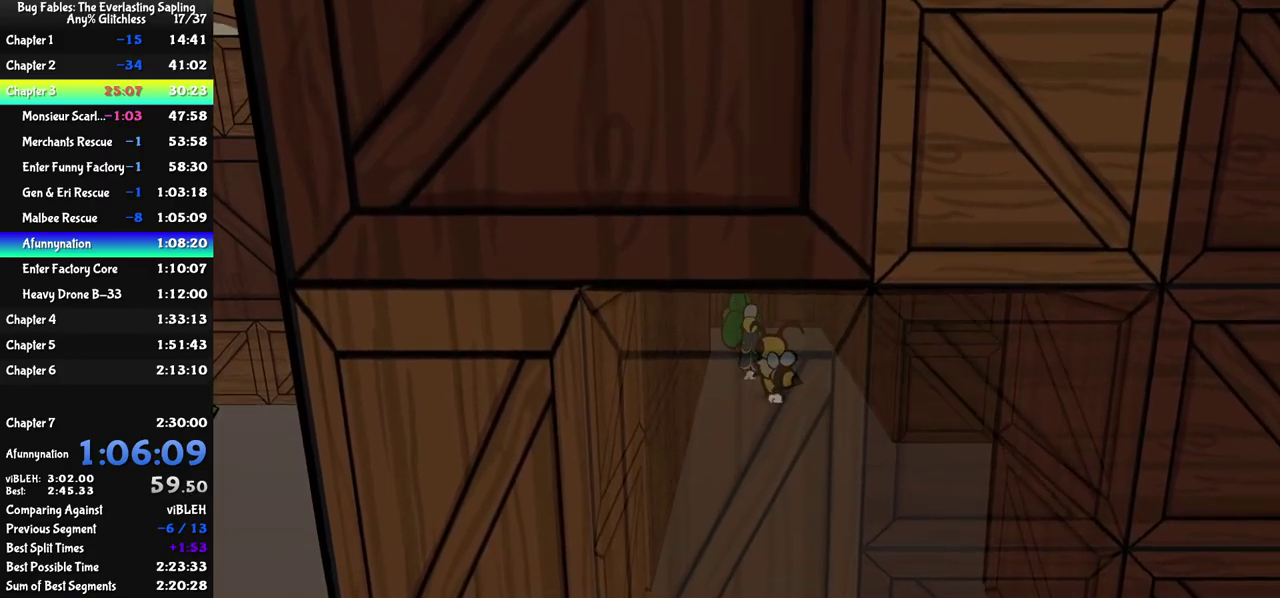
{"buttons": [], "left_stick": "left", "events": [[100, "left_stick", "left"], [183, "C_RIGHT", "down"], [250, "C_RIGHT", "up"], [300, "C_RIGHT", "down"], [350, "C_RIGHT", "up"]]}
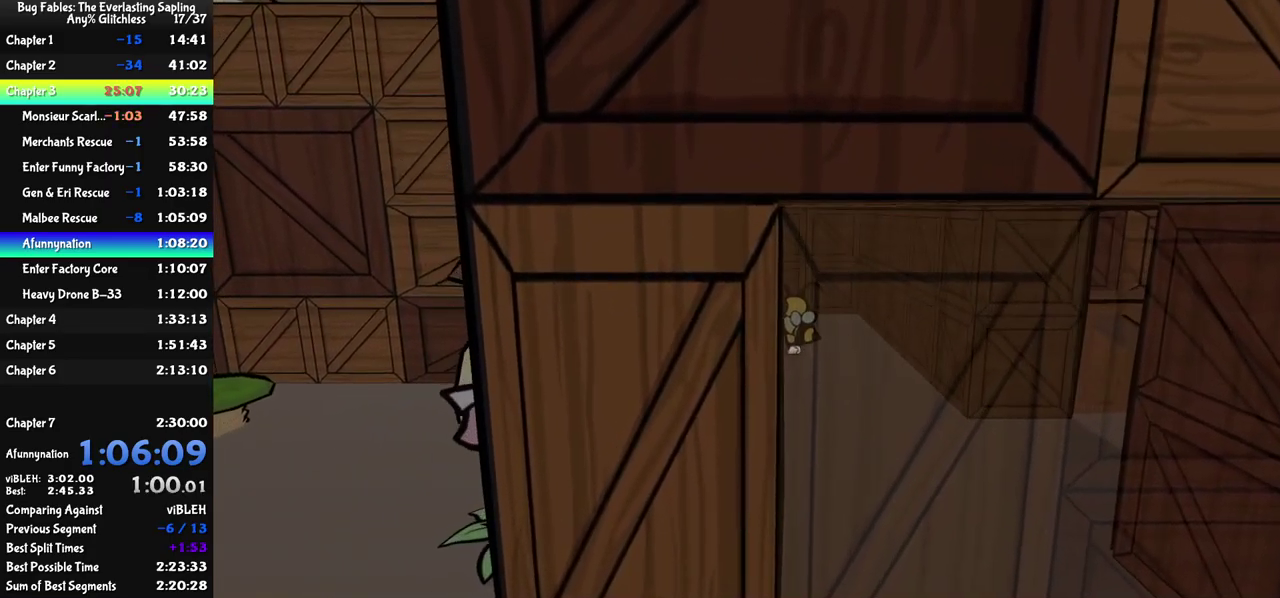
{"buttons": [], "left_stick": "left", "events": []}
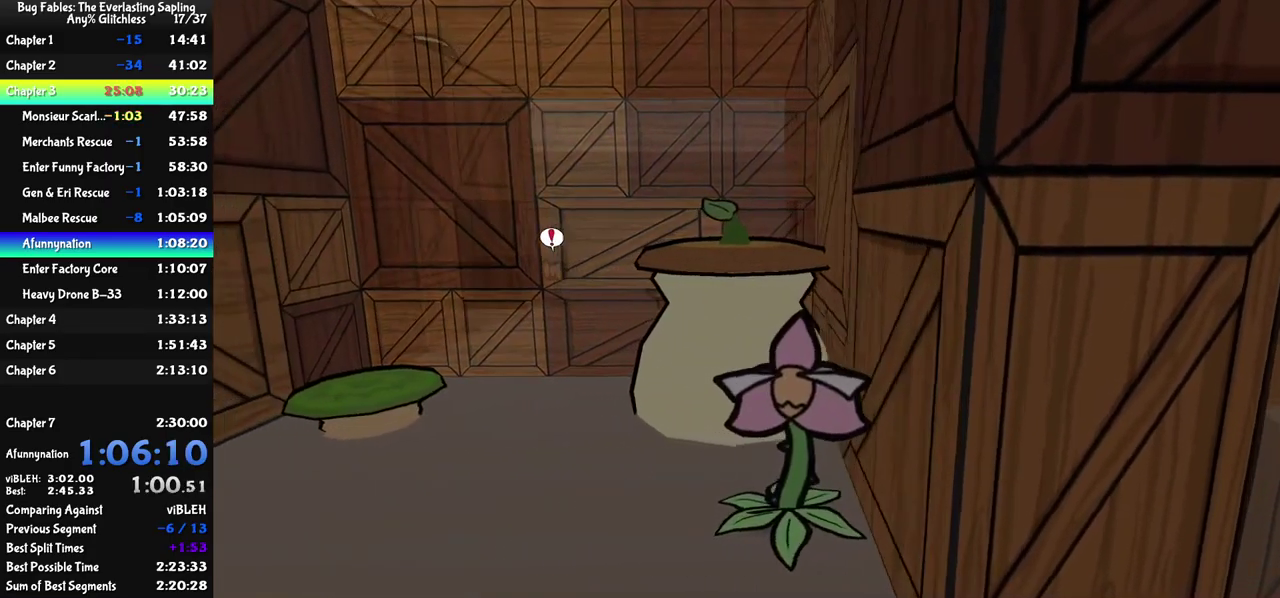
{"buttons": [], "left_stick": "center", "events": [[67, "left_stick", "center"]]}